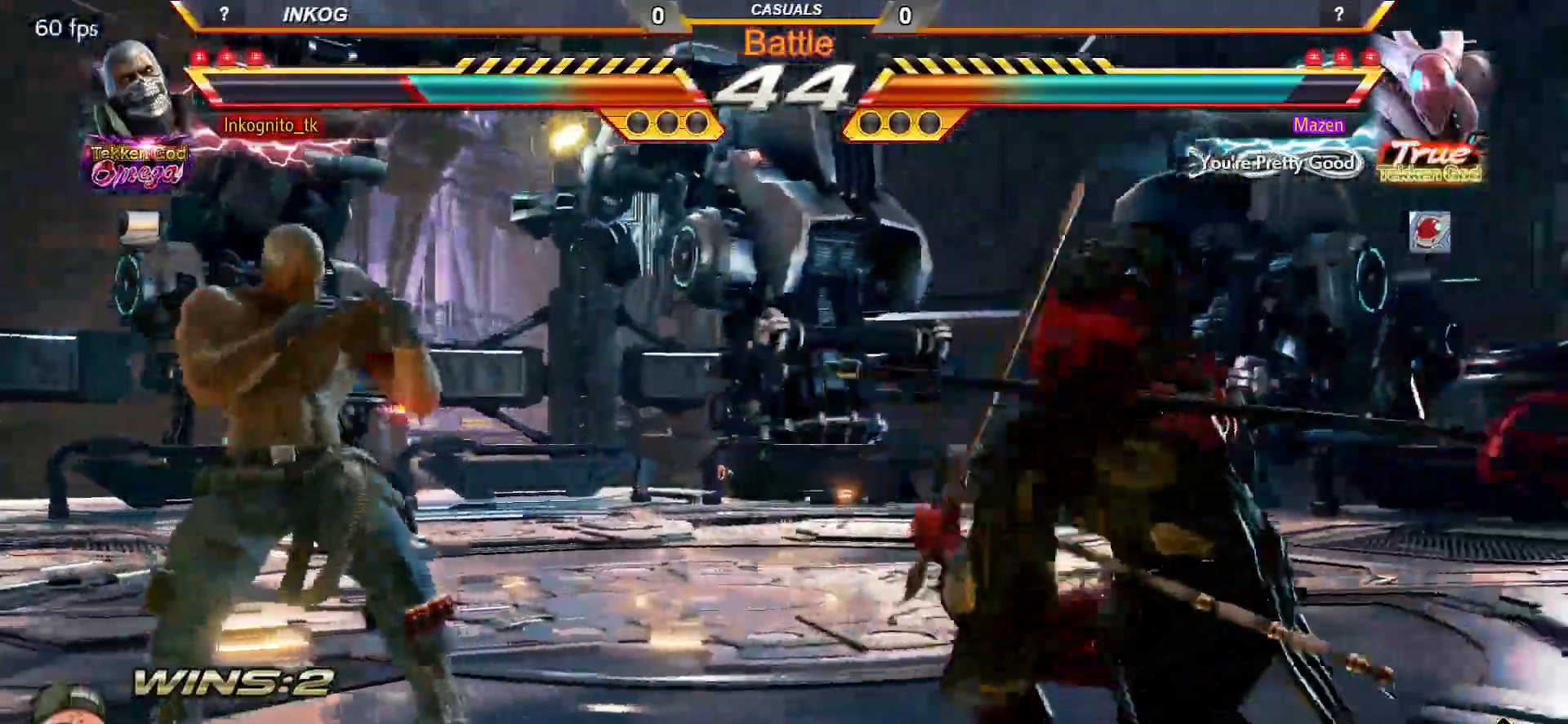
Gameplay with a controller (arcade stick); each line is a JSON object with the inputs held at the frame after it. "events" lists button and stick changes between this image and that frame as [ms after this image, input, new state], when the widget could be followed in between. Not read: L3 R3.
{"buttons": ["CROSS", "CIRCLE"], "left_stick": "right", "events": [[333, "left_stick", "down"], [383, "left_stick", "center"], [483, "left_stick", "right"]]}
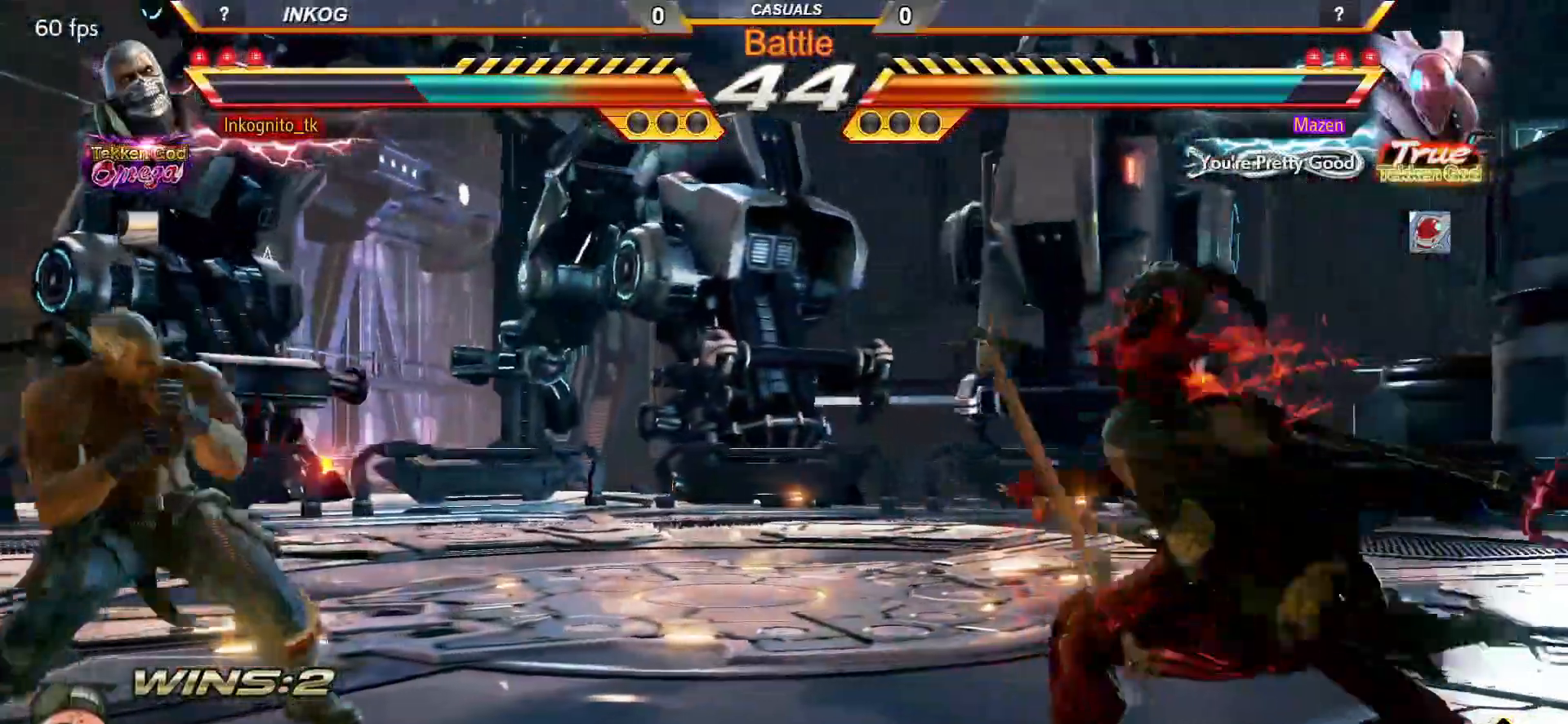
{"buttons": ["CROSS", "CIRCLE"], "left_stick": "left", "events": [[67, "left_stick", "center"], [117, "SQUARE", "down"], [167, "left_stick", "right"], [217, "SQUARE", "up"], [367, "left_stick", "left"]]}
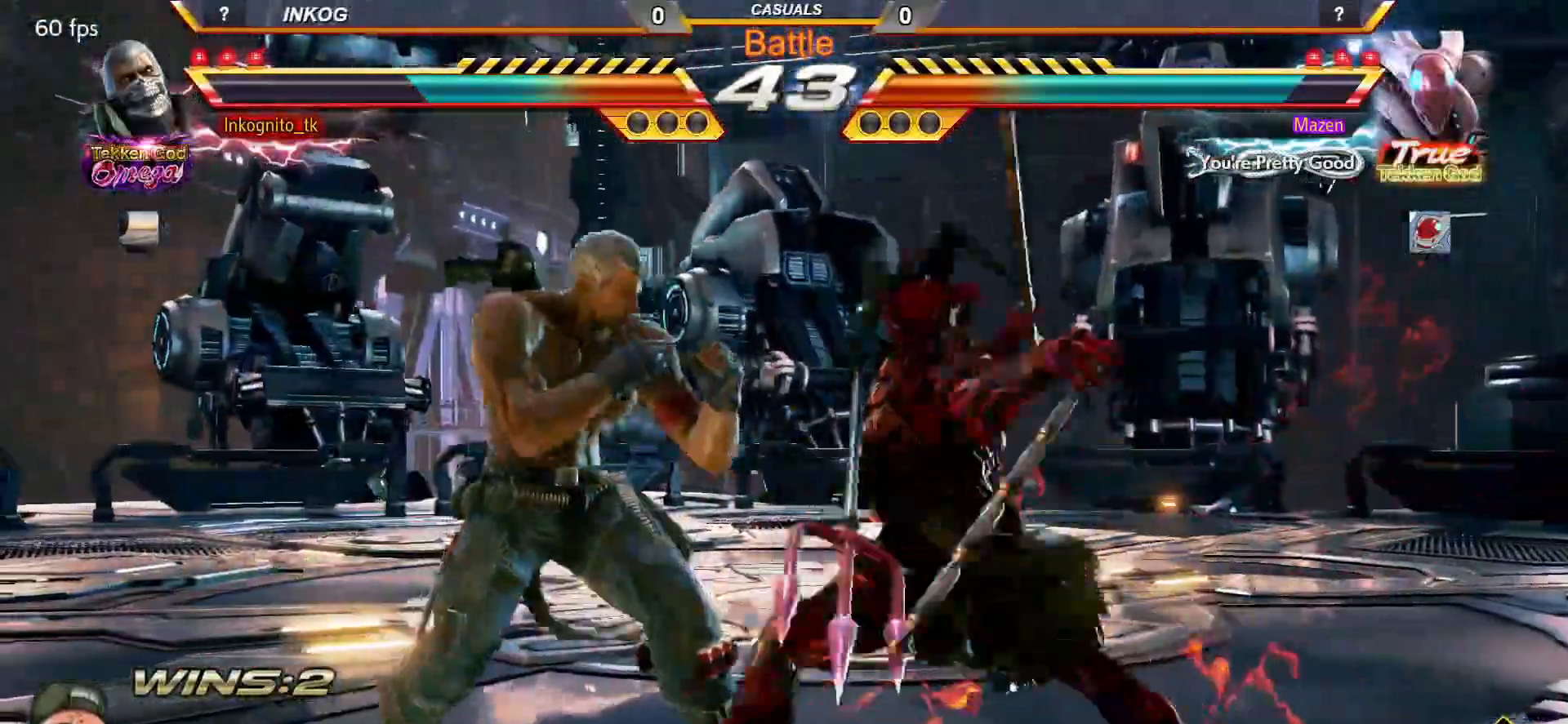
{"buttons": ["CROSS", "CIRCLE"], "left_stick": "left", "events": []}
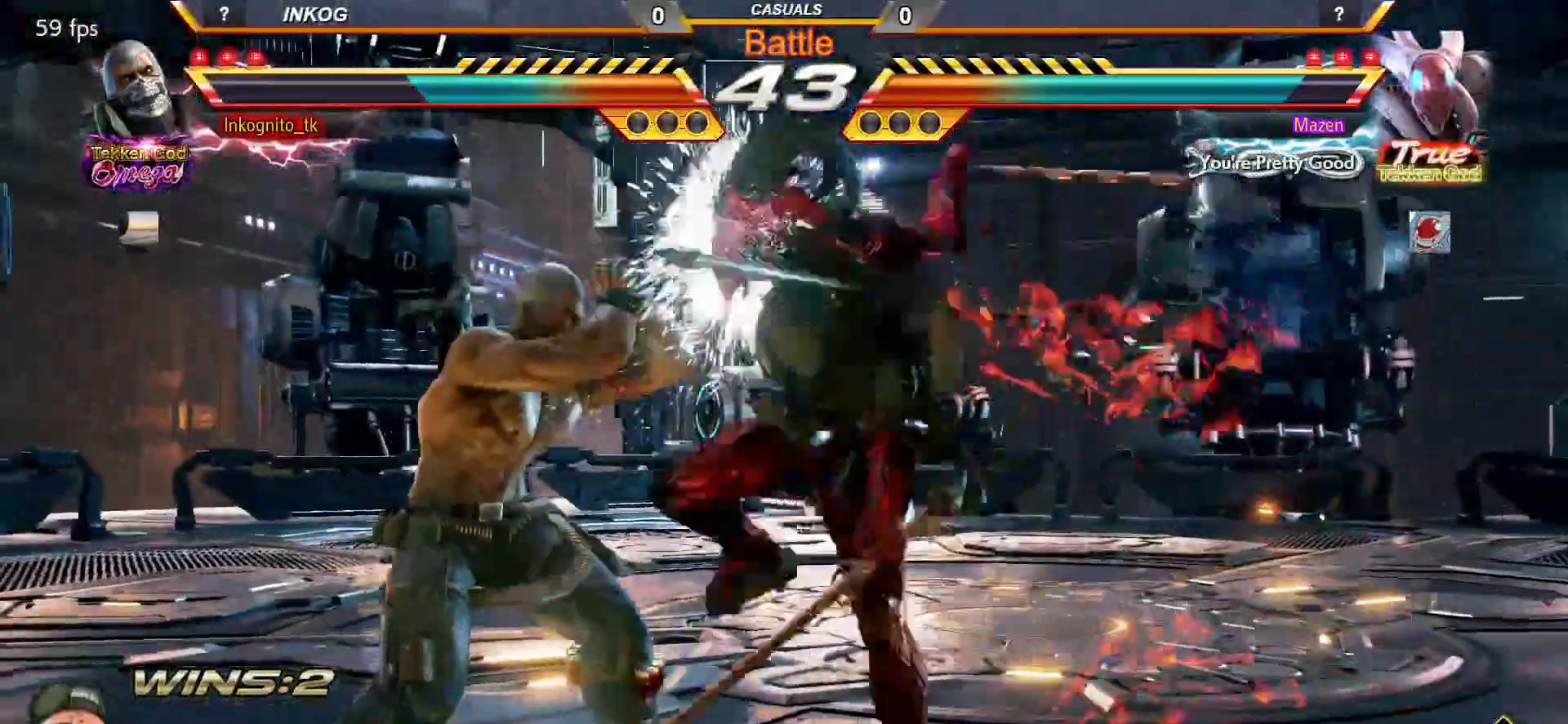
{"buttons": [], "left_stick": "down-right", "events": [[100, "left_stick", "center"], [350, "CROSS", "up"], [400, "CIRCLE", "up"], [450, "left_stick", "down-right"]]}
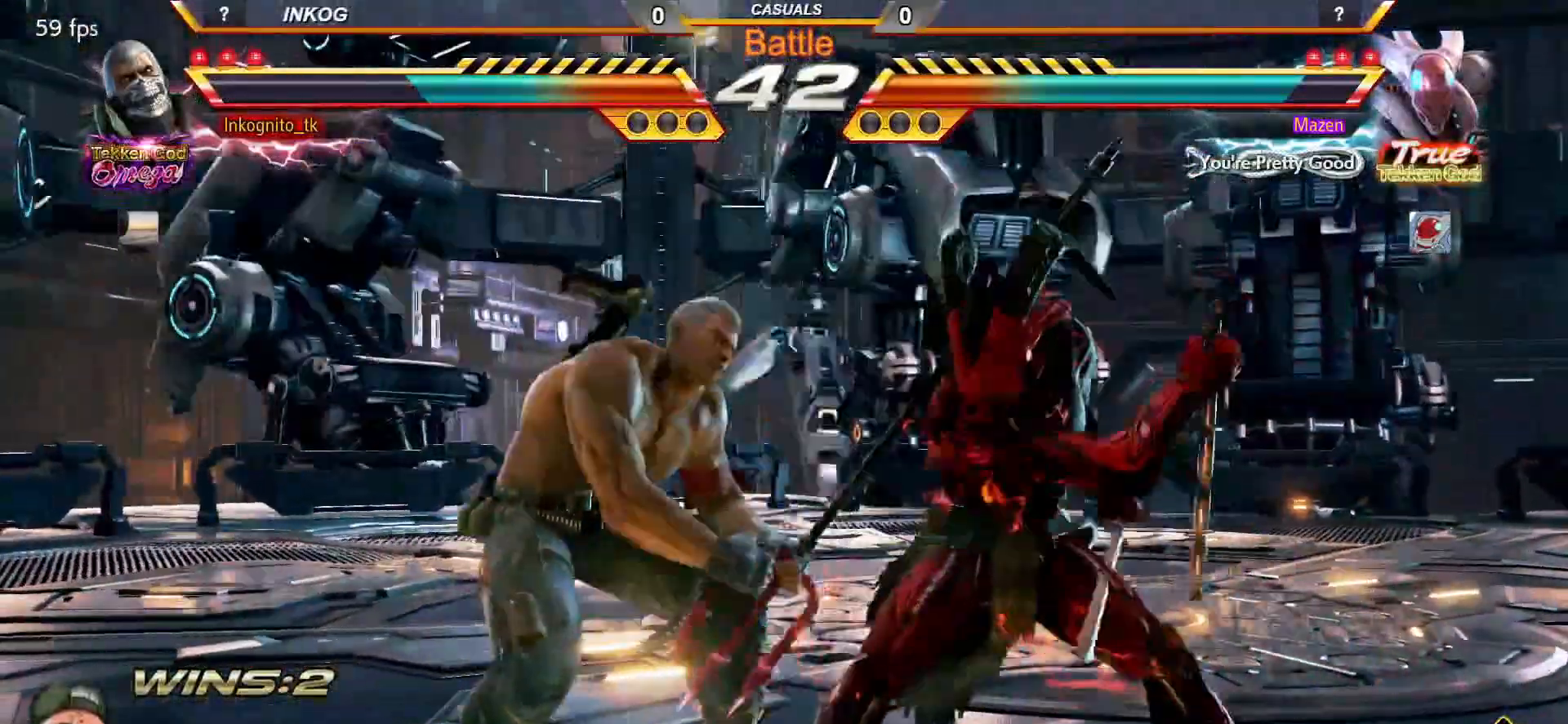
{"buttons": ["CROSS", "CIRCLE"], "left_stick": "center", "events": [[17, "CIRCLE", "down"], [67, "CIRCLE", "up"], [133, "CIRCLE", "down"], [183, "CIRCLE", "up"], [317, "left_stick", "center"], [417, "CIRCLE", "down"], [417, "CROSS", "down"]]}
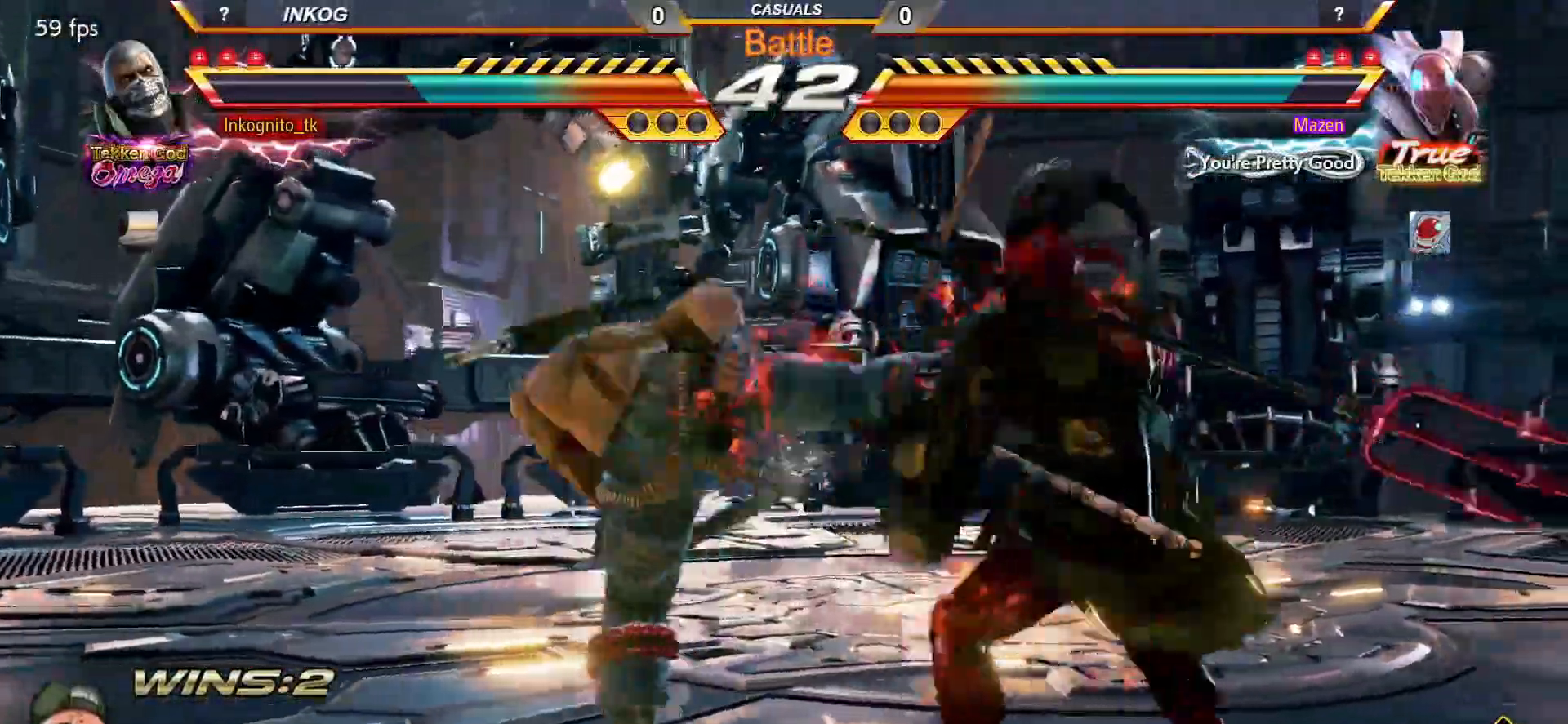
{"buttons": ["CROSS", "CIRCLE"], "left_stick": "left", "events": [[483, "left_stick", "left"]]}
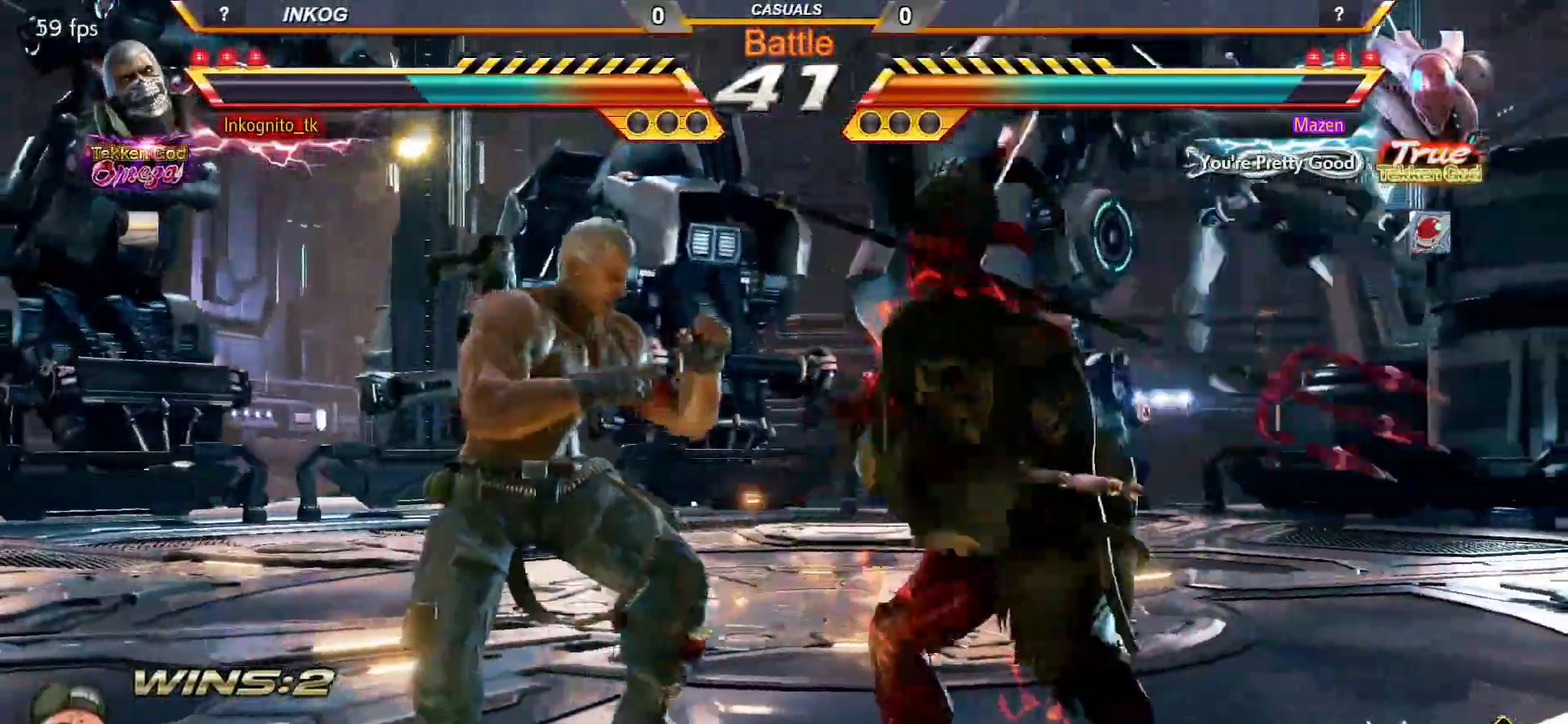
{"buttons": ["CROSS", "CIRCLE"], "left_stick": "left", "events": [[50, "left_stick", "center"], [100, "left_stick", "left"]]}
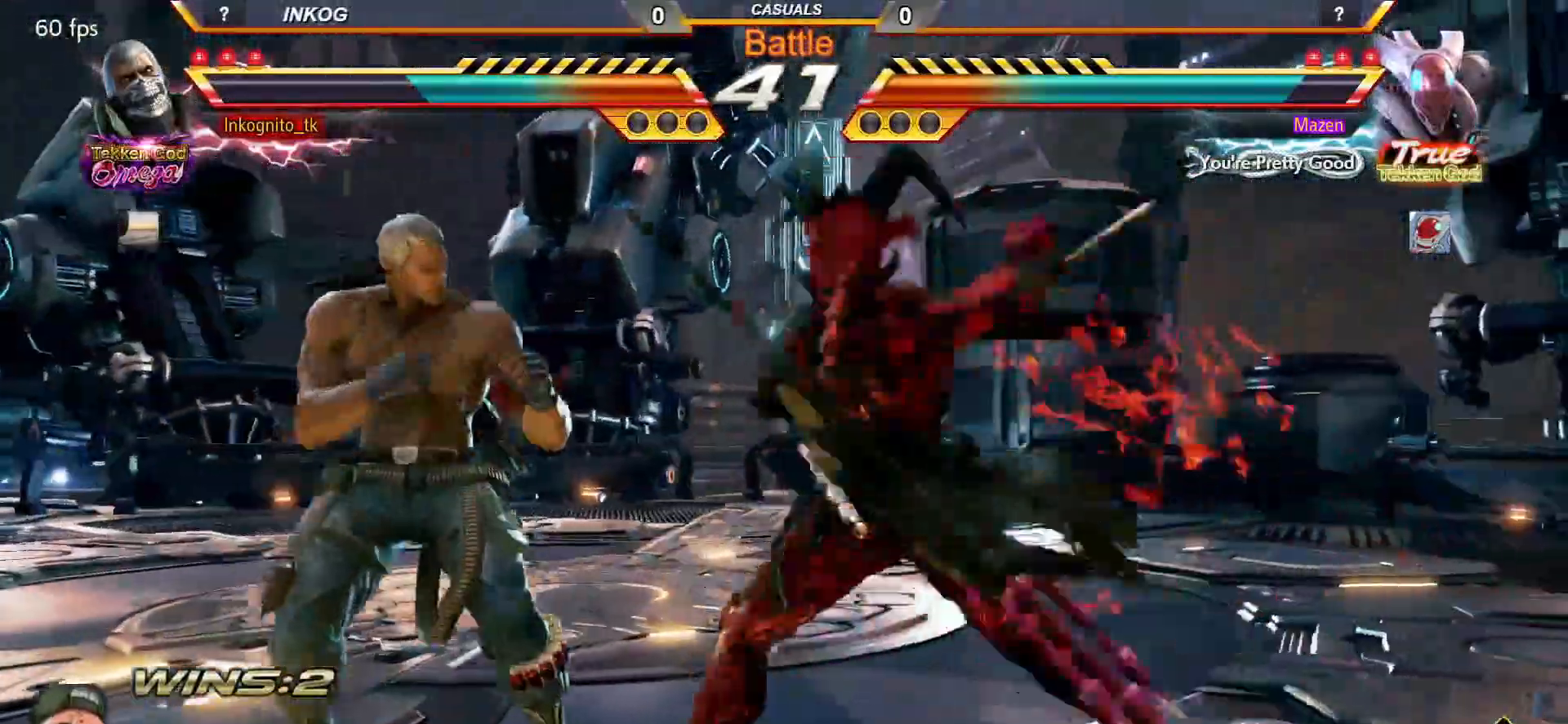
{"buttons": ["CIRCLE"], "left_stick": "left", "events": [[283, "left_stick", "center"], [317, "CROSS", "up"], [350, "left_stick", "left"]]}
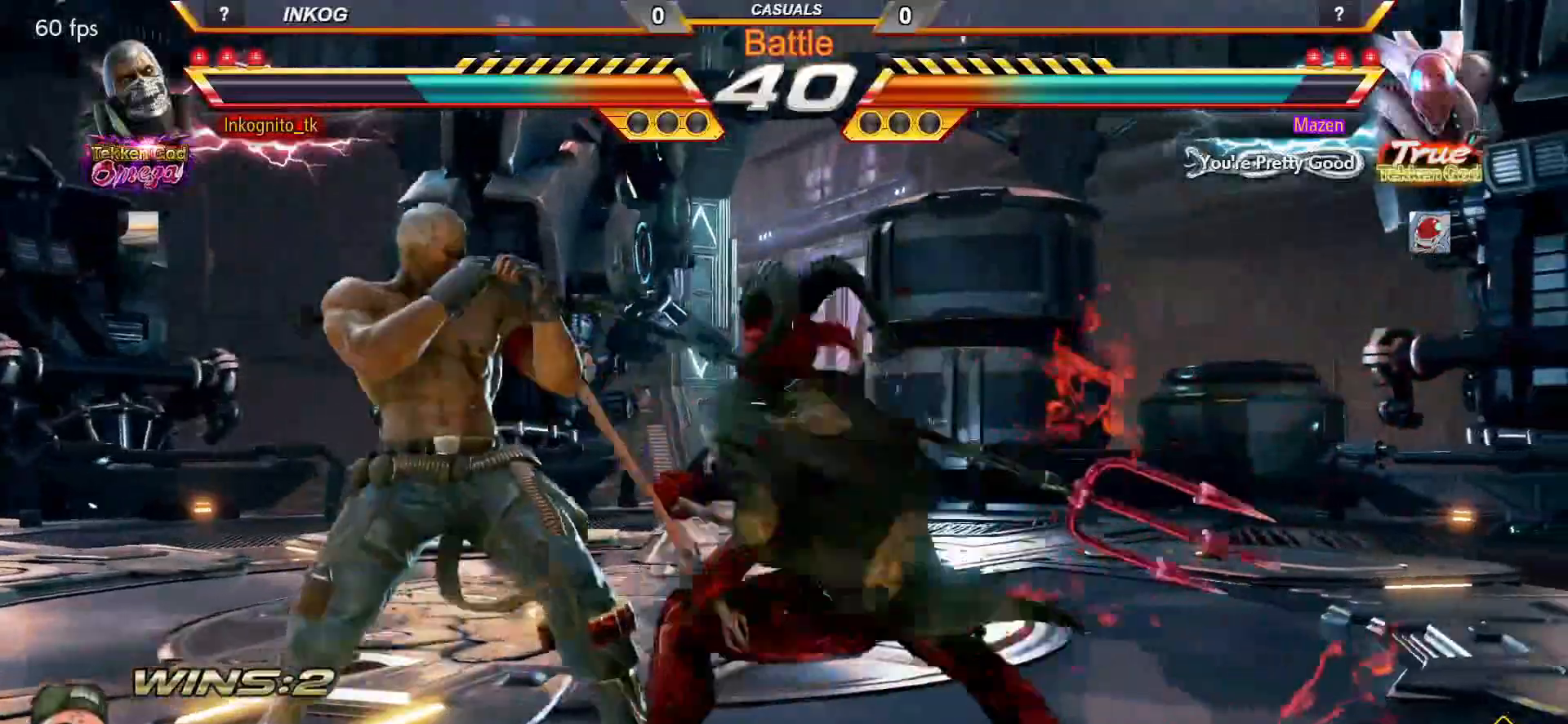
{"buttons": ["CIRCLE"], "left_stick": "left", "events": []}
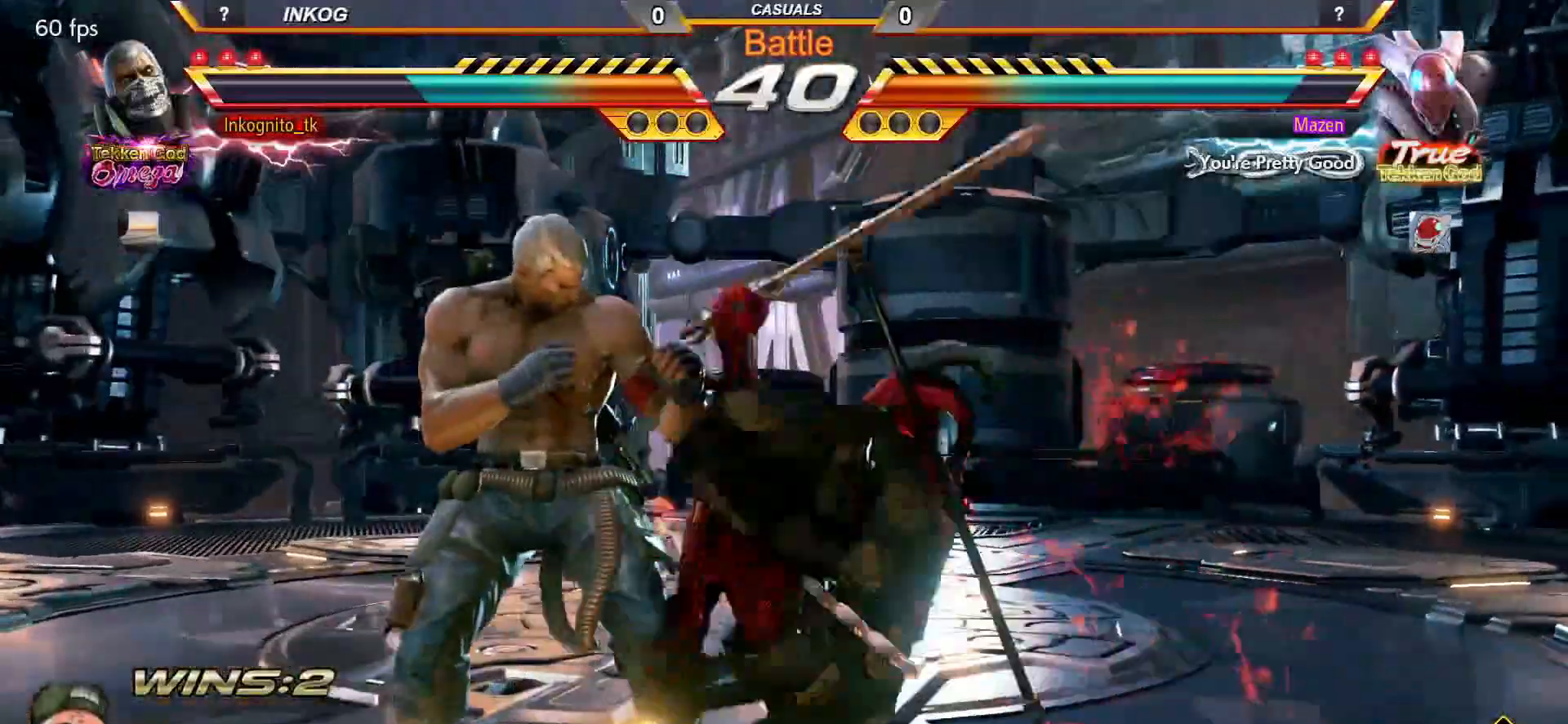
{"buttons": [], "left_stick": "left", "events": [[100, "left_stick", "center"], [283, "left_stick", "left"], [367, "CIRCLE", "up"]]}
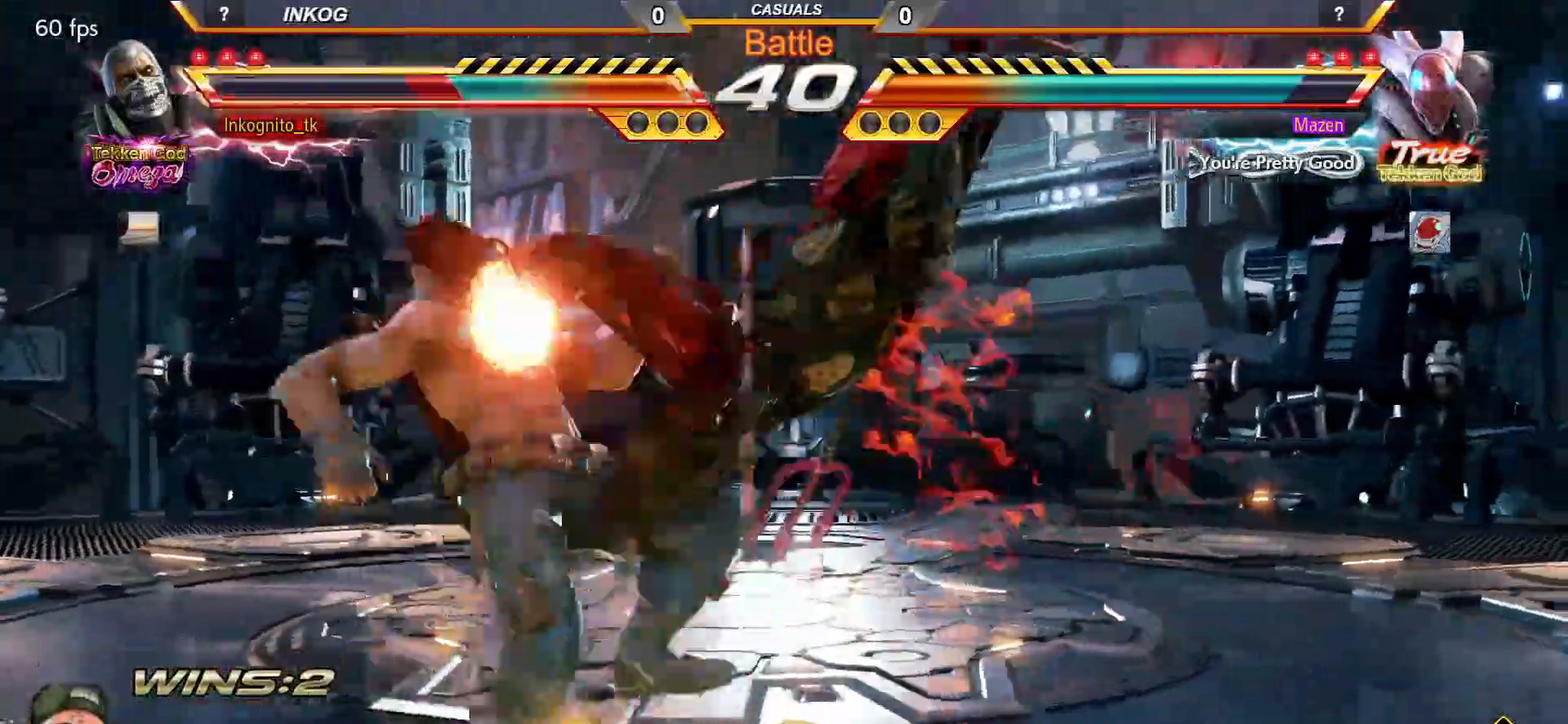
{"buttons": [], "left_stick": "center", "events": [[150, "SQUARE", "down"], [150, "TRIANGLE", "down"], [150, "left_stick", "center"], [217, "SQUARE", "up"], [217, "TRIANGLE", "up"]]}
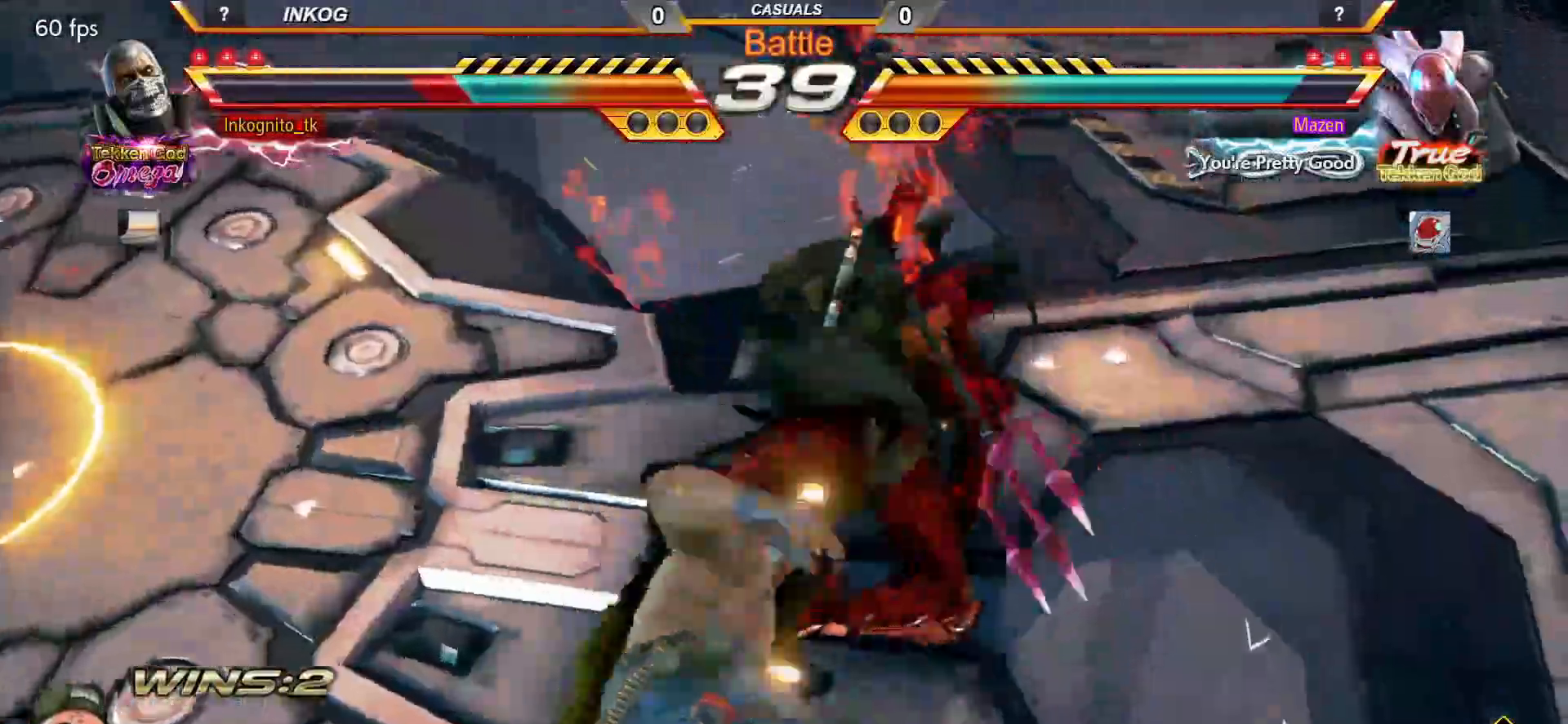
{"buttons": [], "left_stick": "center", "events": []}
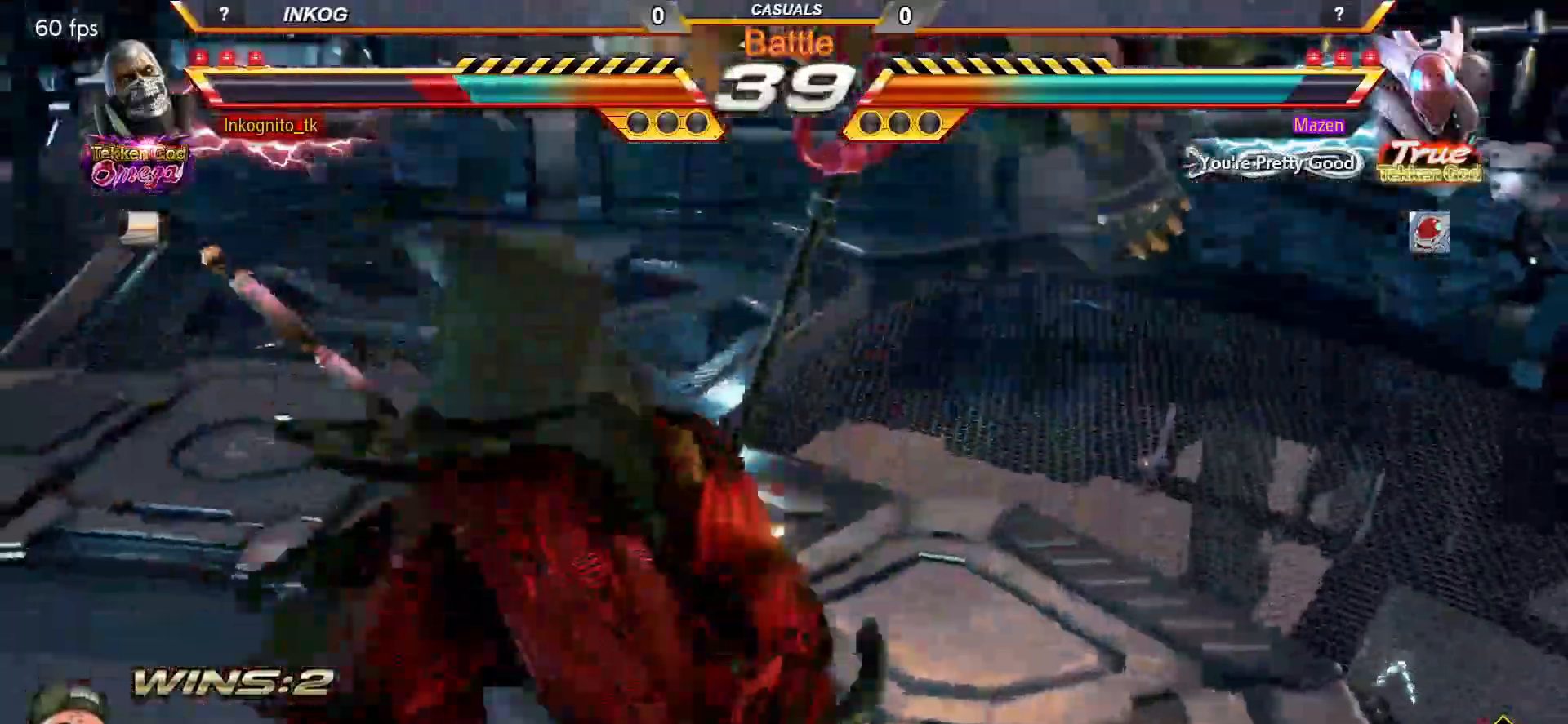
{"buttons": [], "left_stick": "center", "events": []}
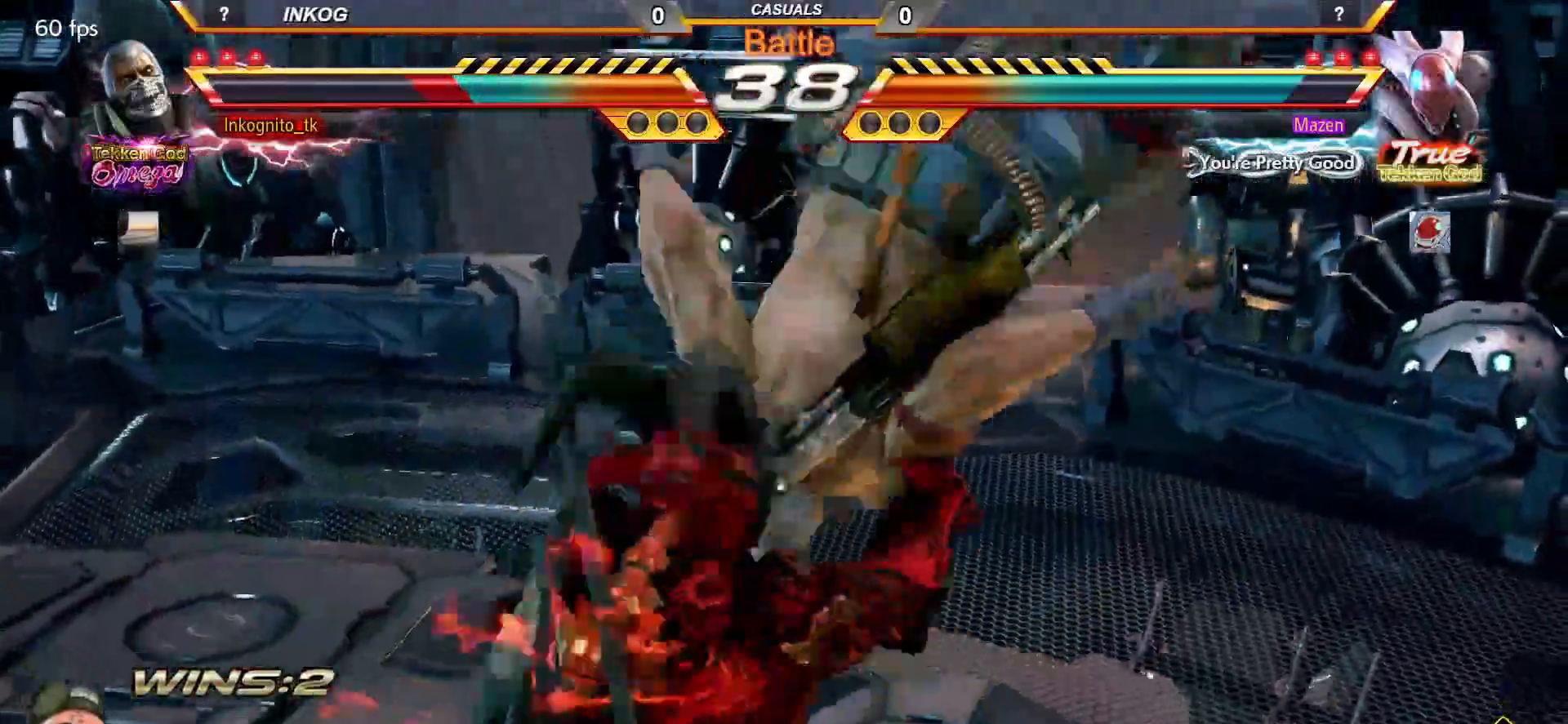
{"buttons": [], "left_stick": "center", "events": []}
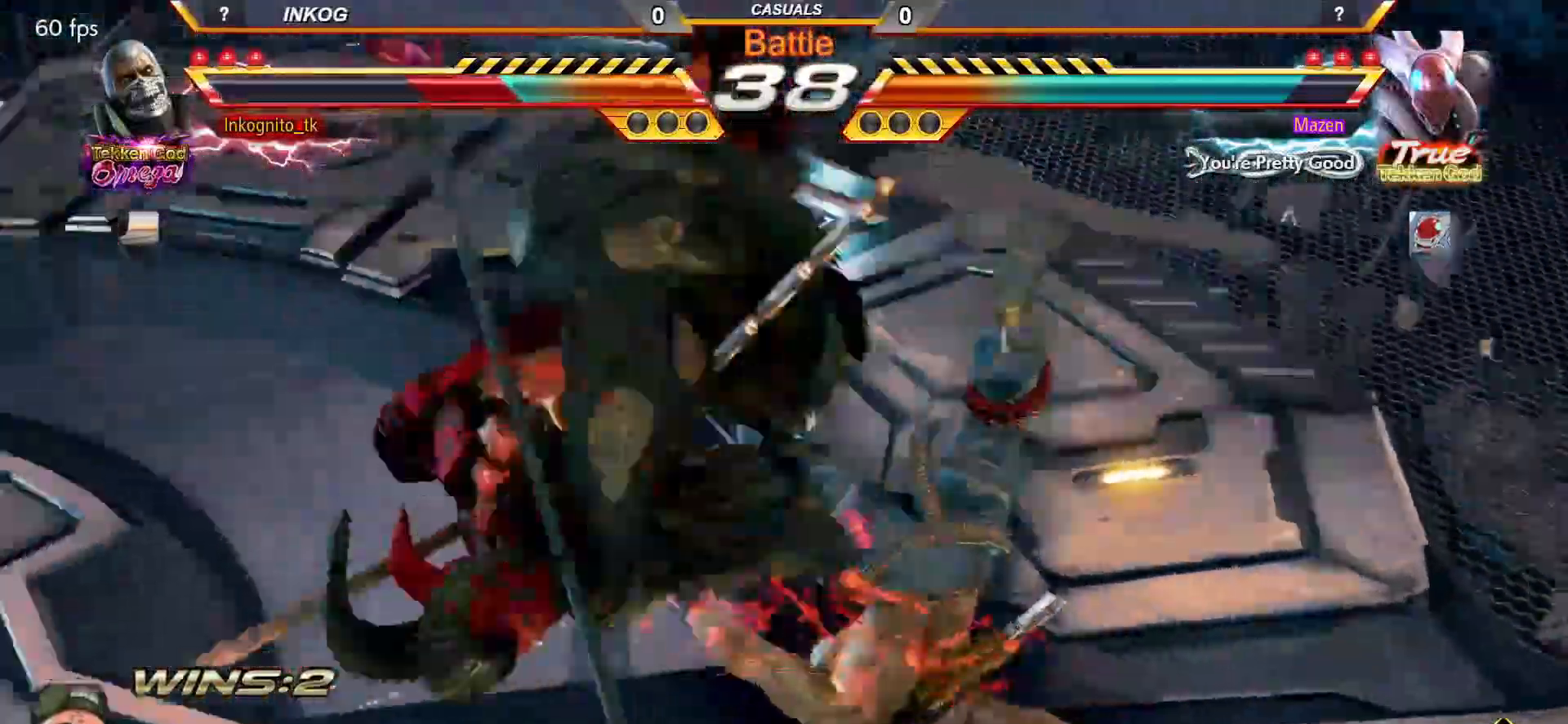
{"buttons": [], "left_stick": "center", "events": []}
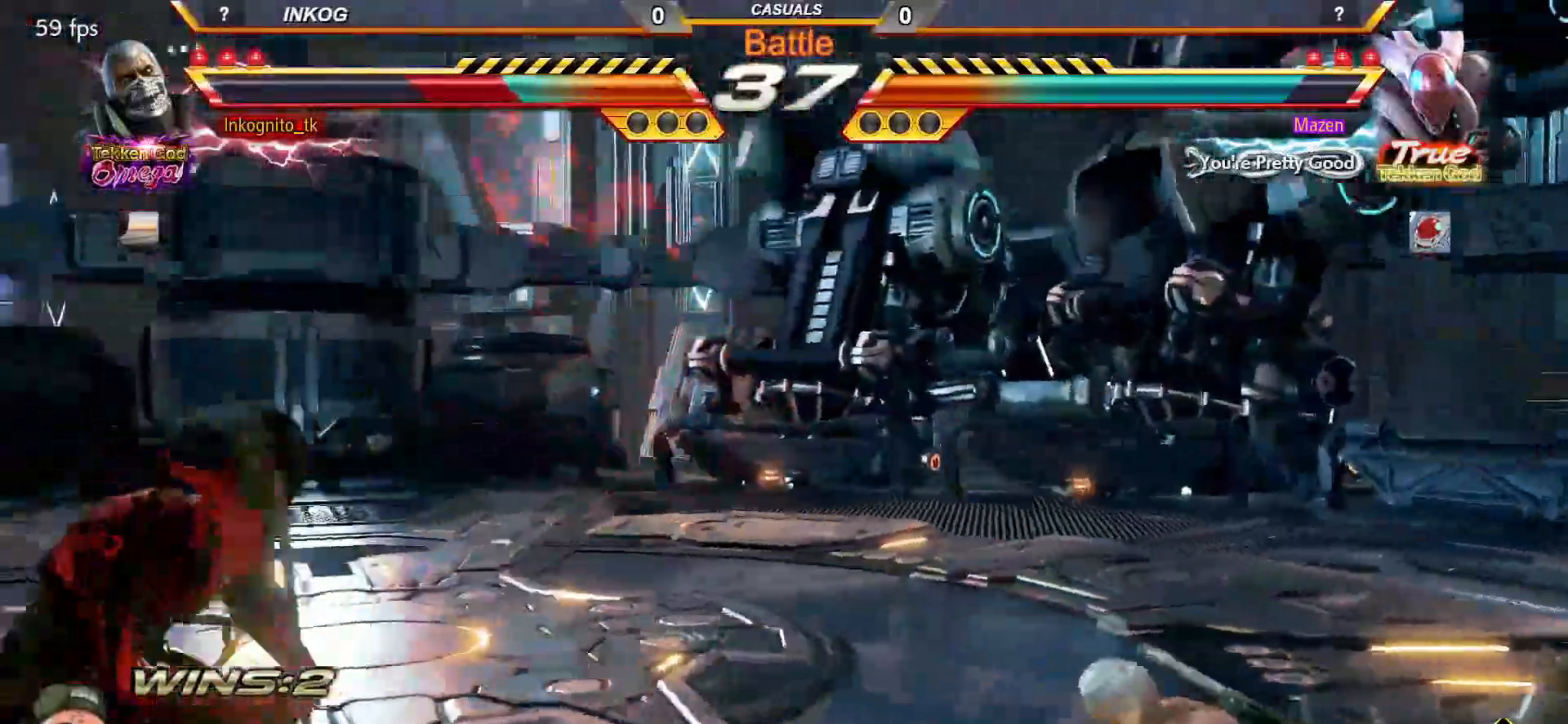
{"buttons": ["SQUARE"], "left_stick": "right", "events": [[133, "left_stick", "right"], [267, "SQUARE", "down"]]}
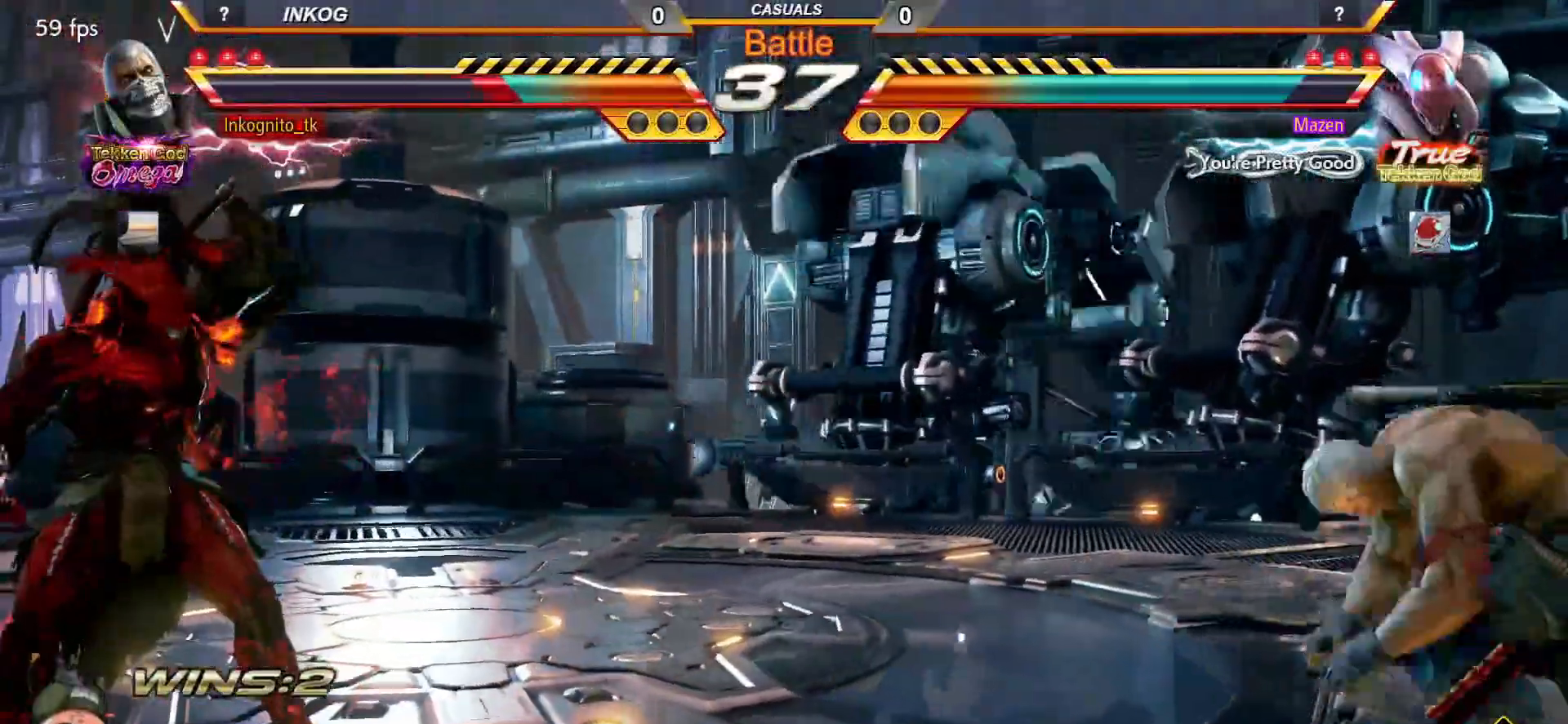
{"buttons": ["SQUARE"], "left_stick": "center", "events": [[233, "left_stick", "left"], [300, "left_stick", "center"], [367, "left_stick", "left"], [483, "left_stick", "center"]]}
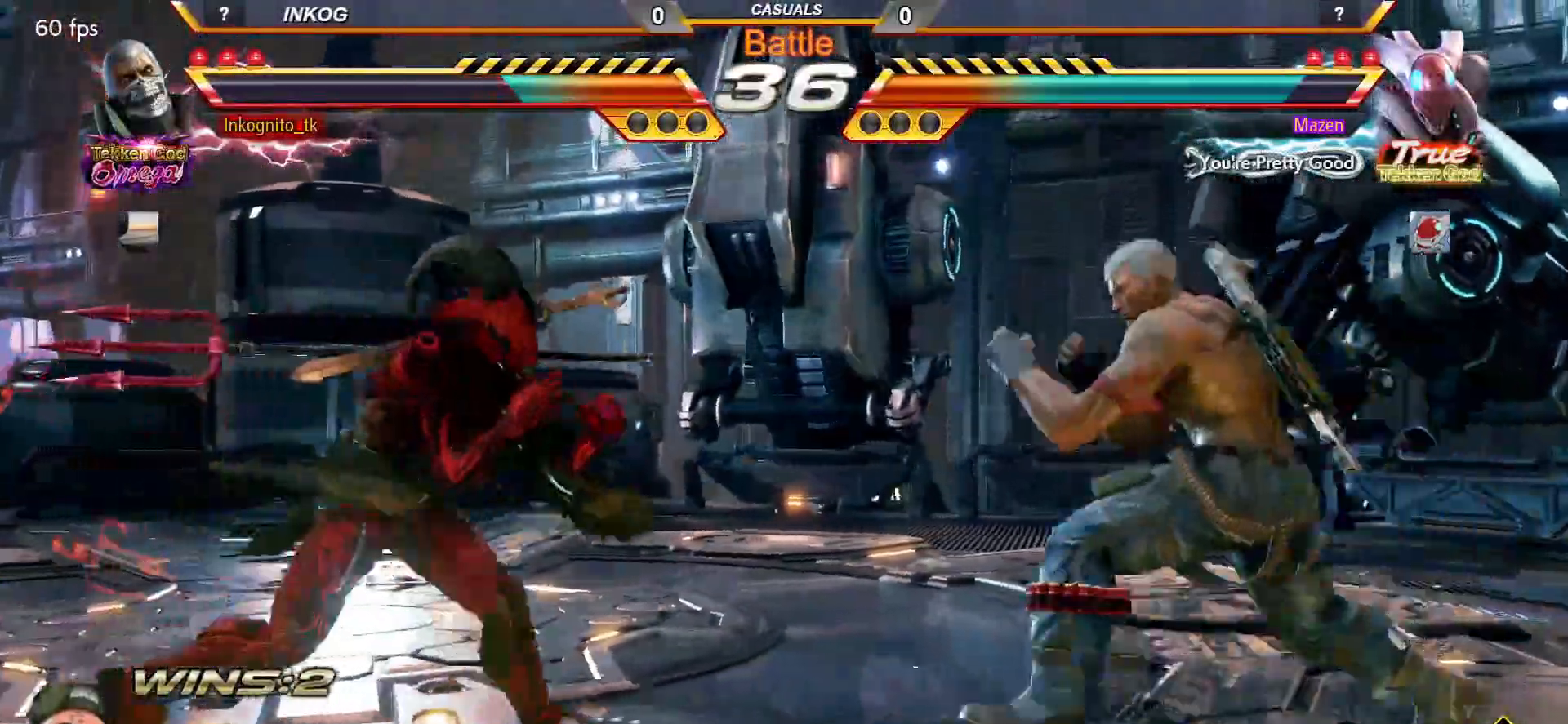
{"buttons": [], "left_stick": "center", "events": [[17, "left_stick", "right"], [83, "left_stick", "center"], [167, "left_stick", "right"], [250, "left_stick", "center"], [283, "SQUARE", "up"], [300, "left_stick", "down"], [350, "TRIANGLE", "down"], [383, "left_stick", "center"], [417, "TRIANGLE", "up"]]}
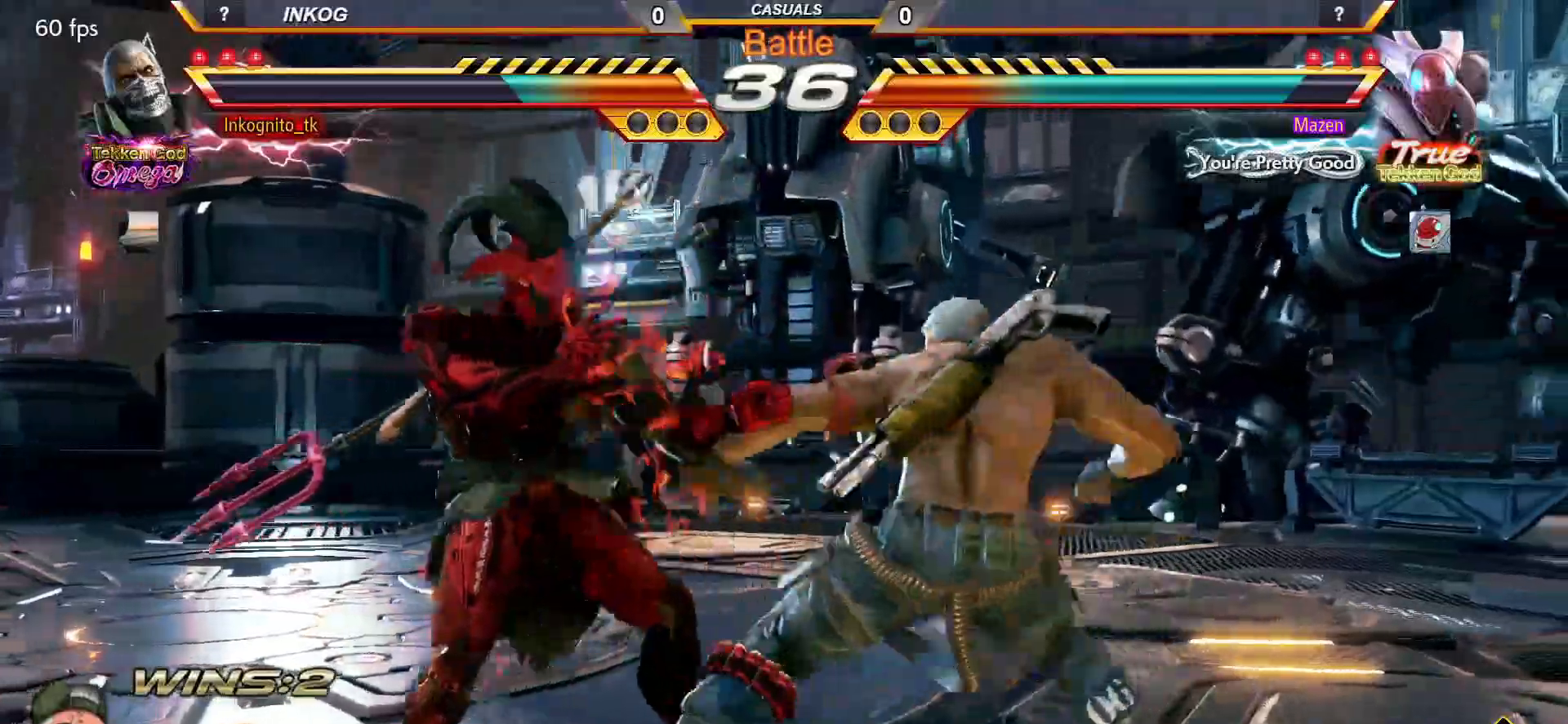
{"buttons": ["SQUARE"], "left_stick": "center", "events": [[200, "CIRCLE", "down"], [283, "CIRCLE", "up"], [433, "TRIANGLE", "down"], [467, "SQUARE", "down"], [483, "TRIANGLE", "up"]]}
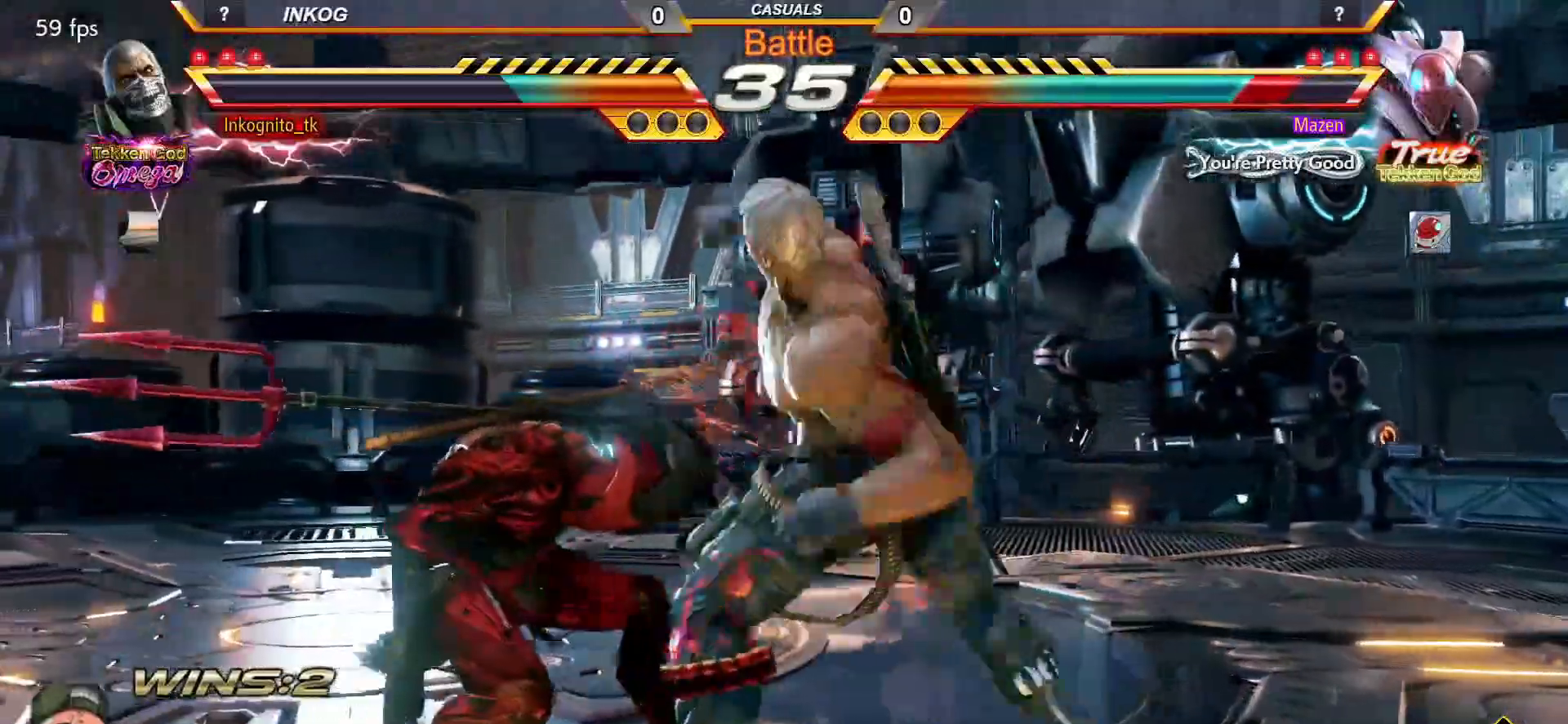
{"buttons": [], "left_stick": "center", "events": [[33, "SQUARE", "up"]]}
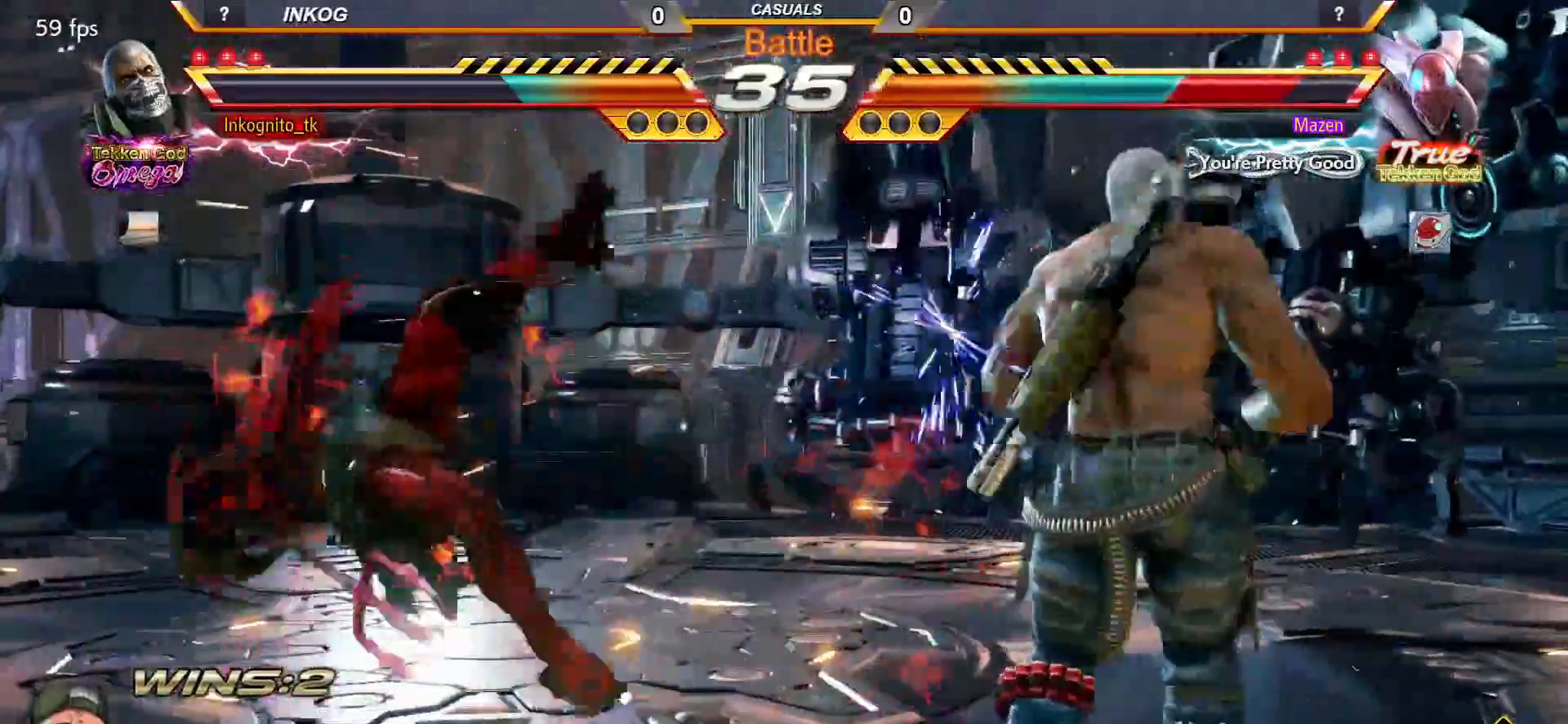
{"buttons": ["CIRCLE"], "left_stick": "center", "events": [[167, "left_stick", "down"], [217, "left_stick", "right"], [250, "CIRCLE", "down"], [267, "left_stick", "center"], [300, "CIRCLE", "up"], [500, "CIRCLE", "down"]]}
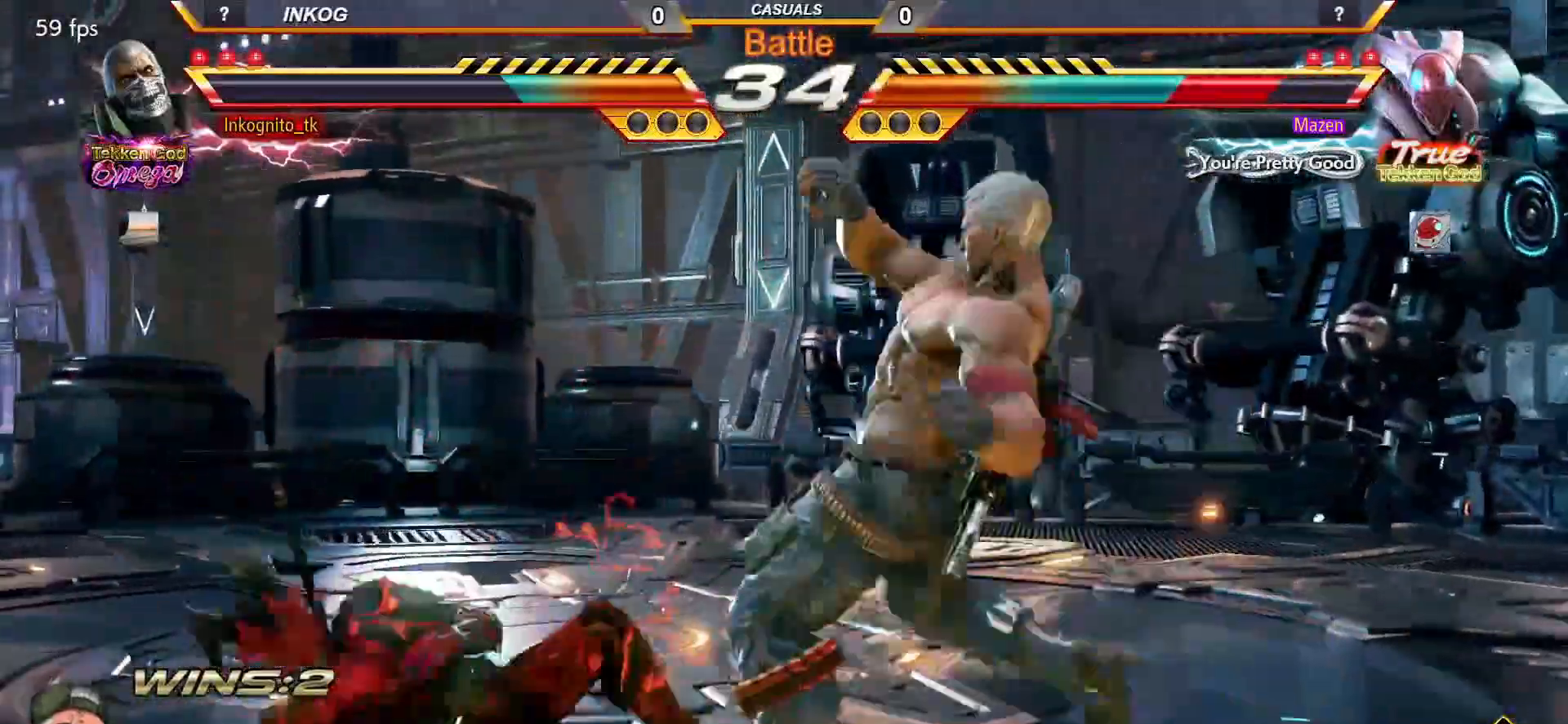
{"buttons": ["CROSS", "CIRCLE"], "left_stick": "left", "events": [[17, "CROSS", "down"], [467, "left_stick", "left"]]}
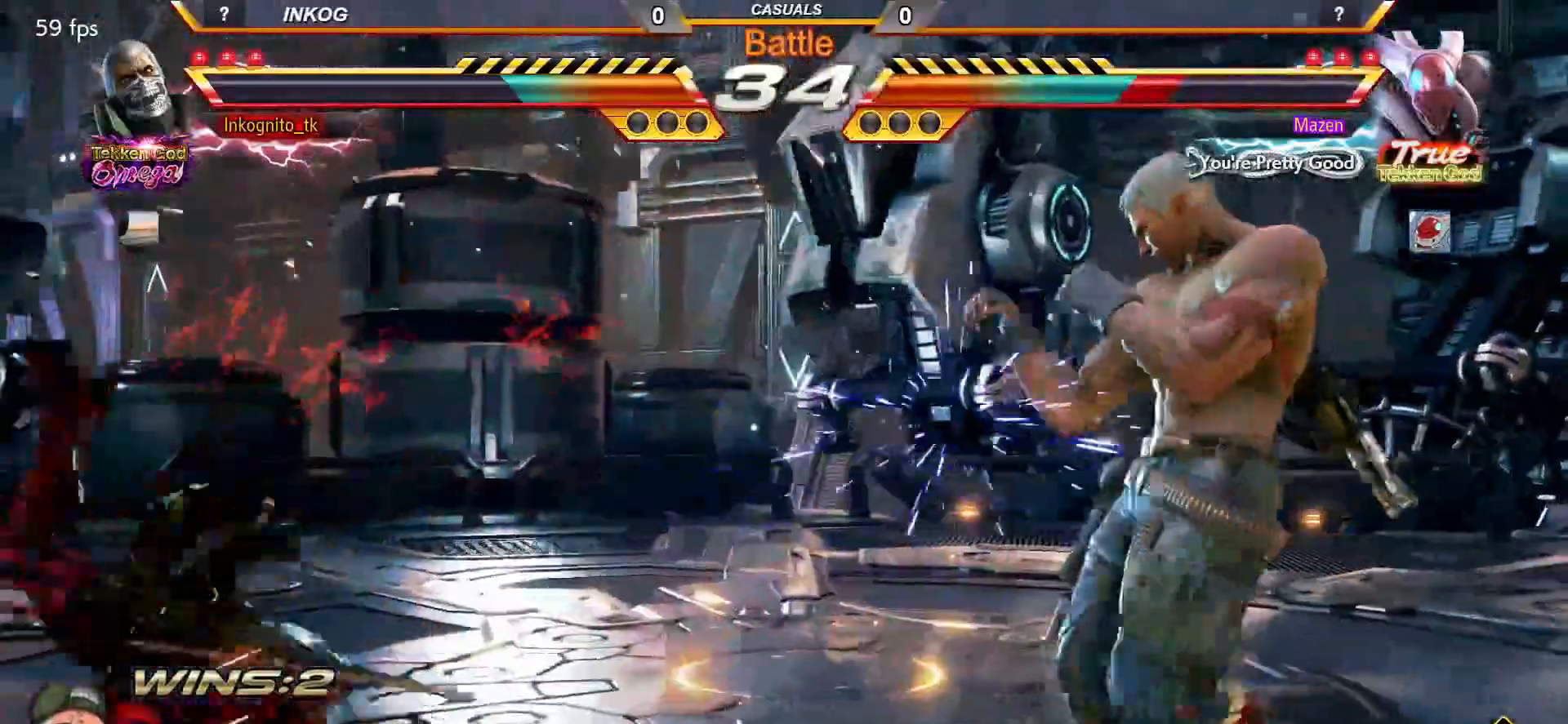
{"buttons": [], "left_stick": "center", "events": [[17, "left_stick", "center"], [100, "CROSS", "up"], [100, "left_stick", "left"], [133, "CIRCLE", "up"], [350, "CIRCLE", "down"], [350, "left_stick", "center"], [400, "CIRCLE", "up"]]}
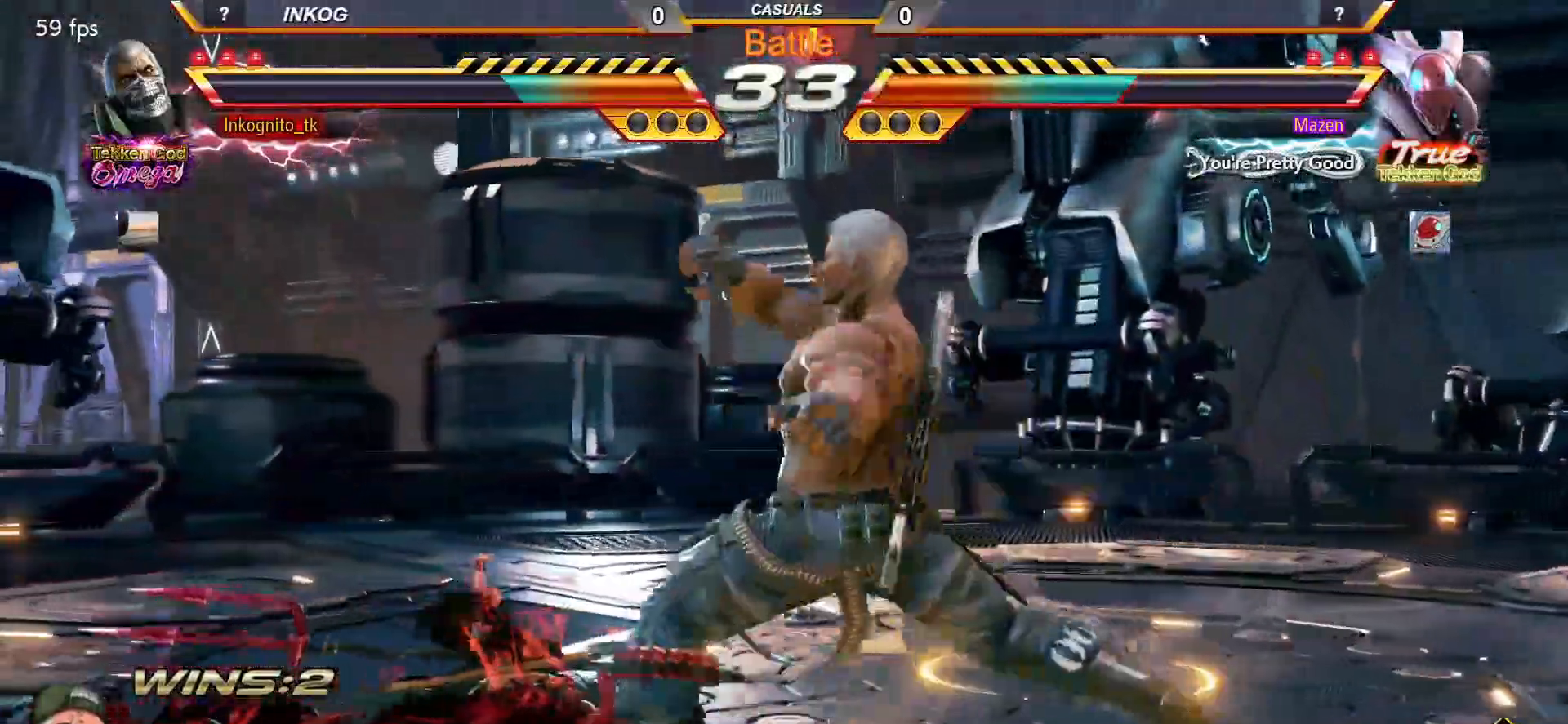
{"buttons": ["CROSS", "CIRCLE"], "left_stick": "center", "events": [[67, "CIRCLE", "down"], [83, "CROSS", "down"]]}
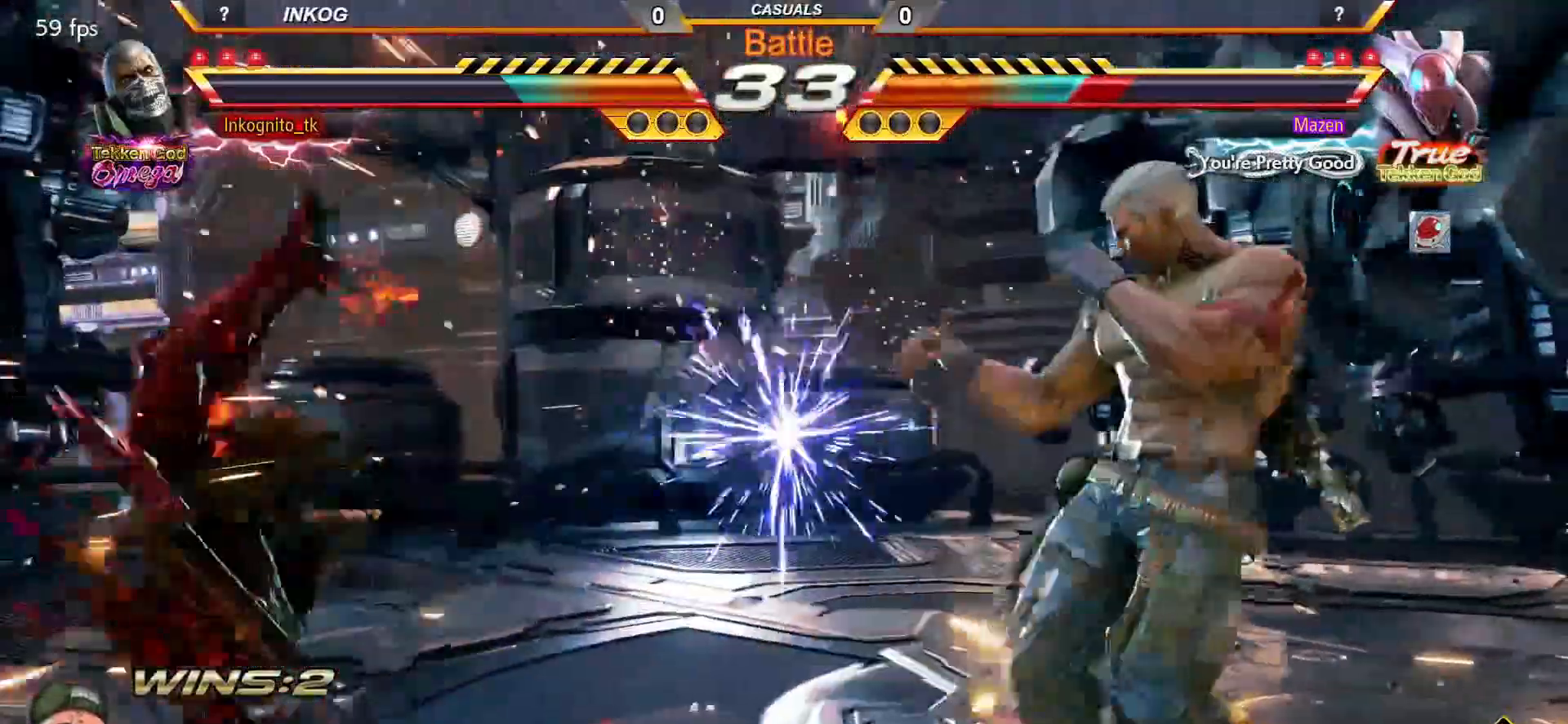
{"buttons": [], "left_stick": "left", "events": [[17, "left_stick", "left"], [83, "left_stick", "center"], [150, "left_stick", "left"], [217, "left_stick", "center"], [300, "SQUARE", "down"], [317, "left_stick", "left"], [350, "CROSS", "up"], [350, "SQUARE", "up"], [367, "CIRCLE", "up"]]}
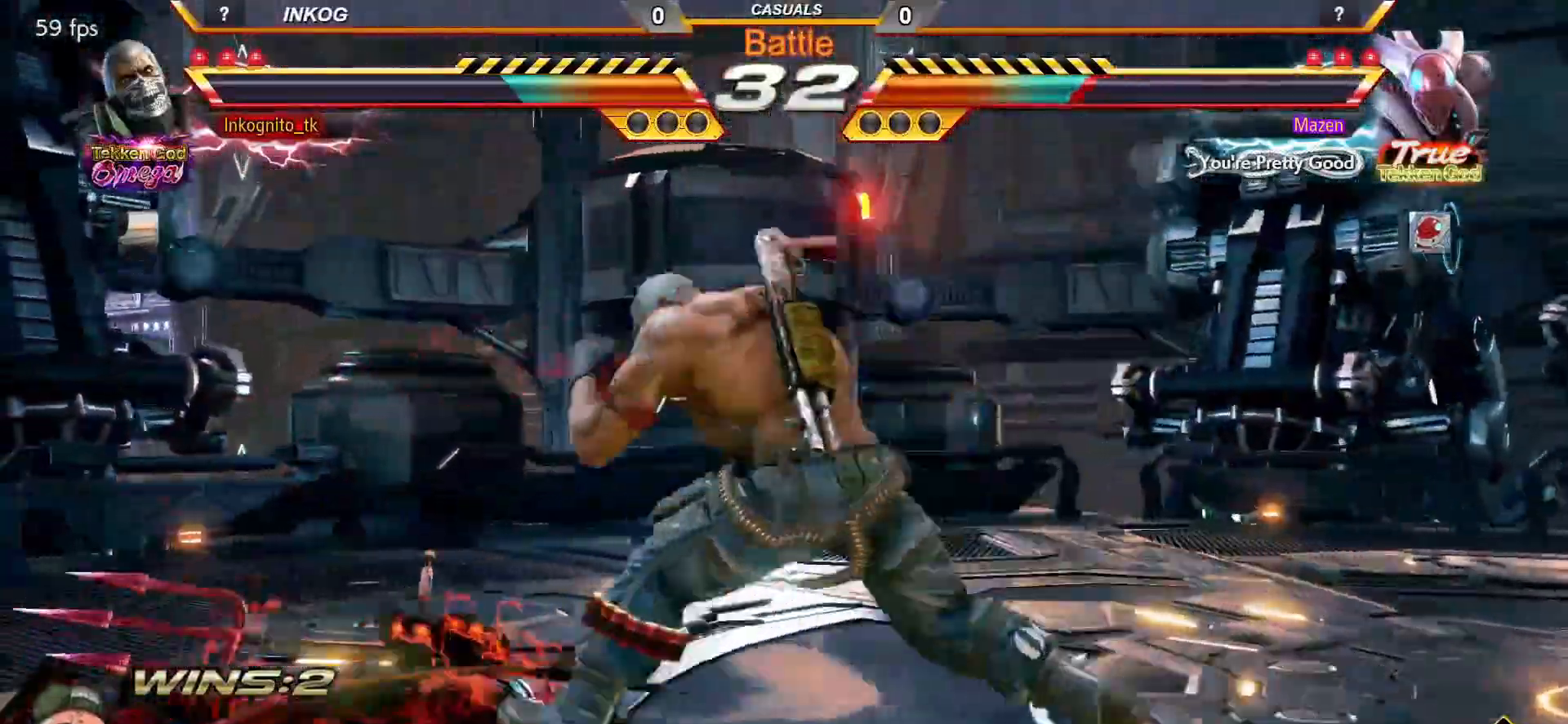
{"buttons": [], "left_stick": "center", "events": [[17, "left_stick", "down"], [83, "CROSS", "down"], [117, "left_stick", "center"], [133, "CROSS", "up"]]}
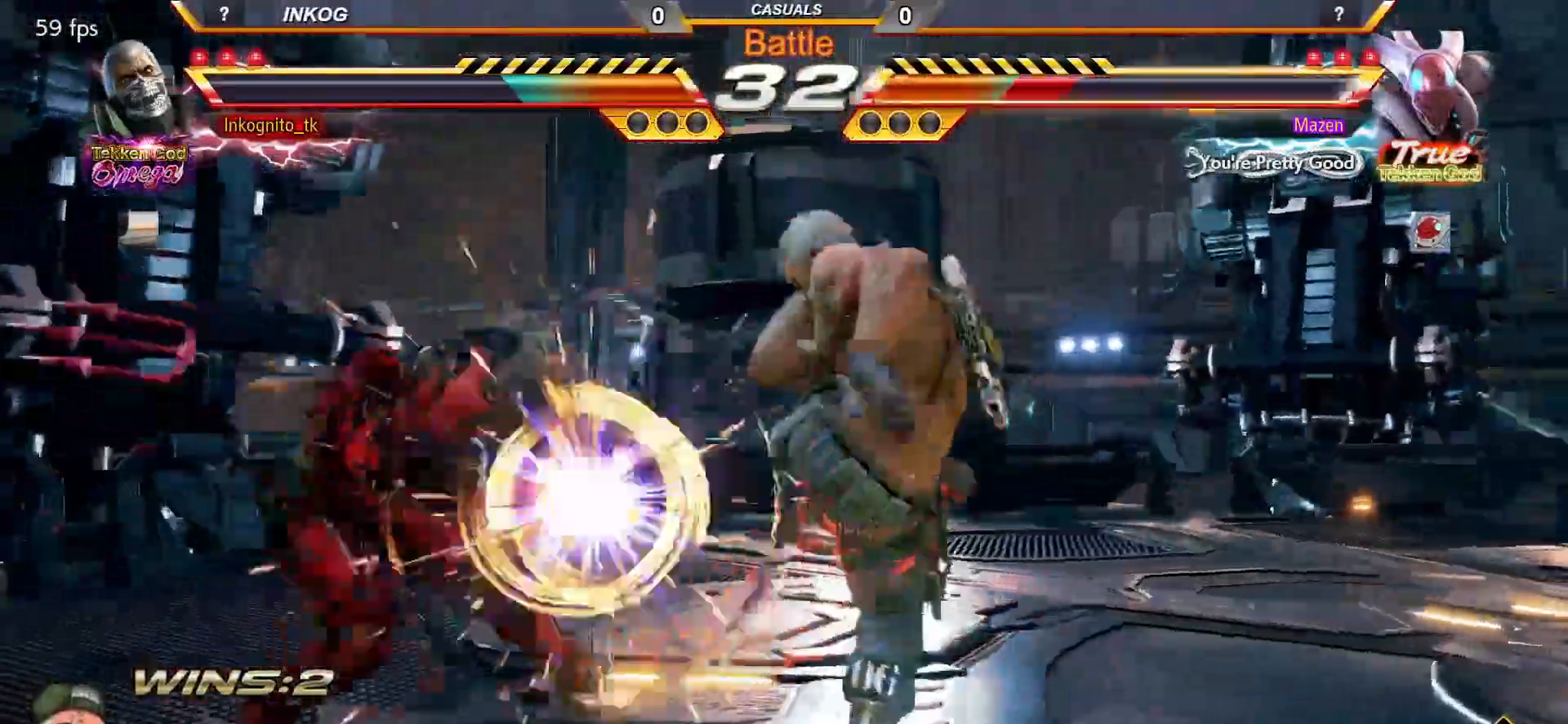
{"buttons": ["SQUARE", "TRIANGLE"], "left_stick": "center", "events": [[417, "SQUARE", "down"], [500, "TRIANGLE", "down"]]}
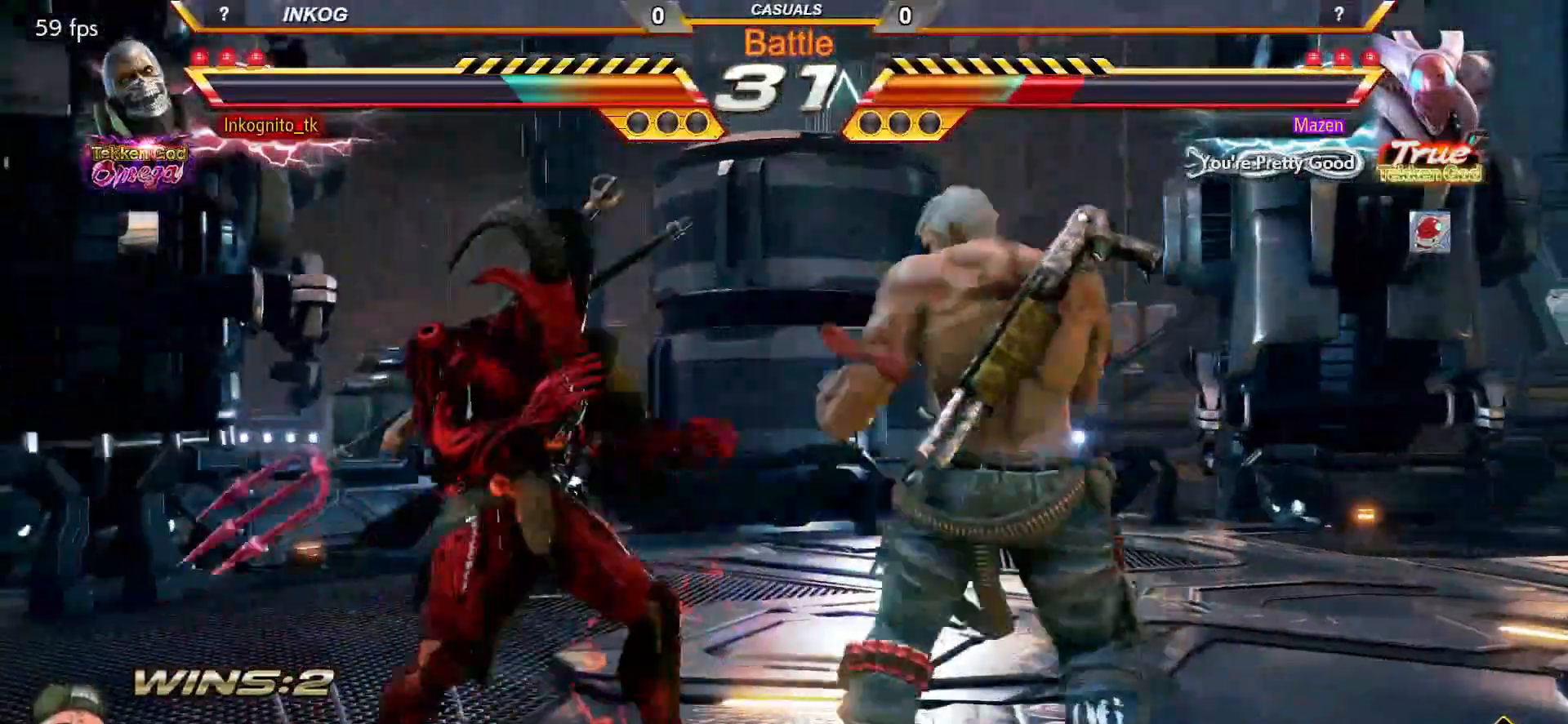
{"buttons": ["SQUARE"], "left_stick": "right", "events": [[183, "TRIANGLE", "up"], [500, "left_stick", "right"]]}
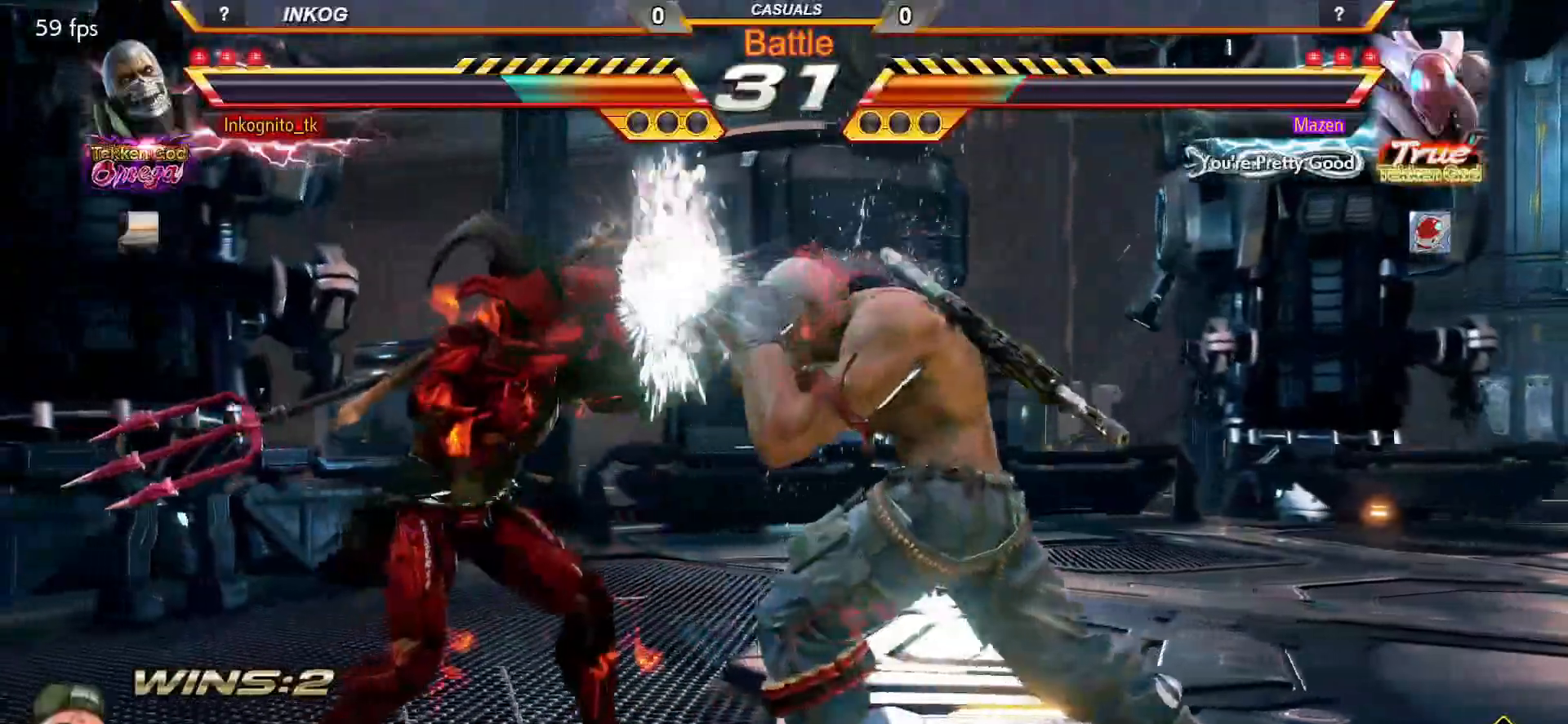
{"buttons": [], "left_stick": "right", "events": [[67, "SQUARE", "up"], [83, "left_stick", "down"], [117, "CIRCLE", "down"], [183, "left_stick", "center"], [250, "left_stick", "right"], [450, "CIRCLE", "up"]]}